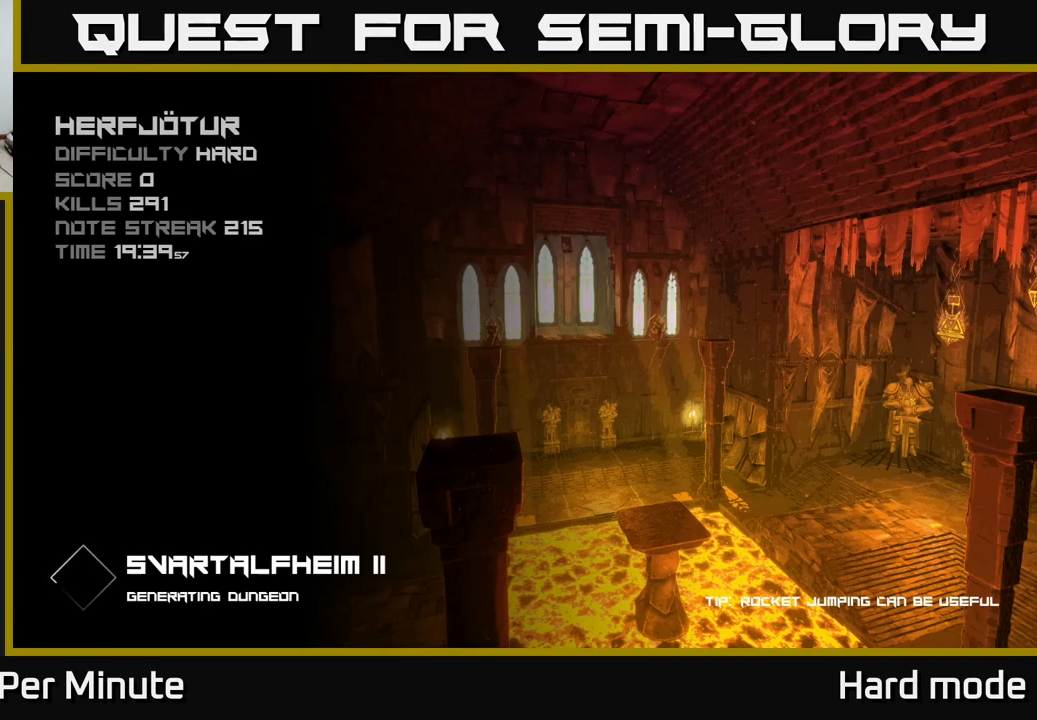
Gameplay with a controller (Xbox layout); each line is a JSON object with the inputs held at the frame after it. "events" lists button and stick changes between this image and that frame as [ms after this image, input, new state], when the widget could be followed in between.
{"buttons": [], "left_stick": "center", "right_stick": "center", "events": []}
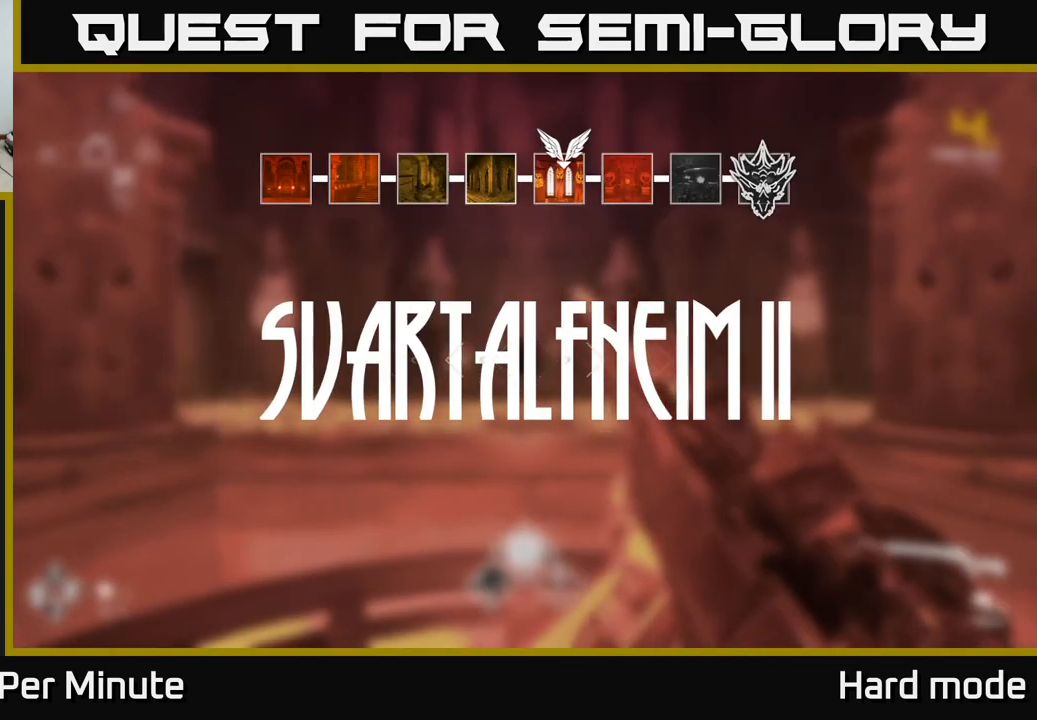
{"buttons": [], "left_stick": "up", "right_stick": "center", "events": [[300, "left_stick", "up"]]}
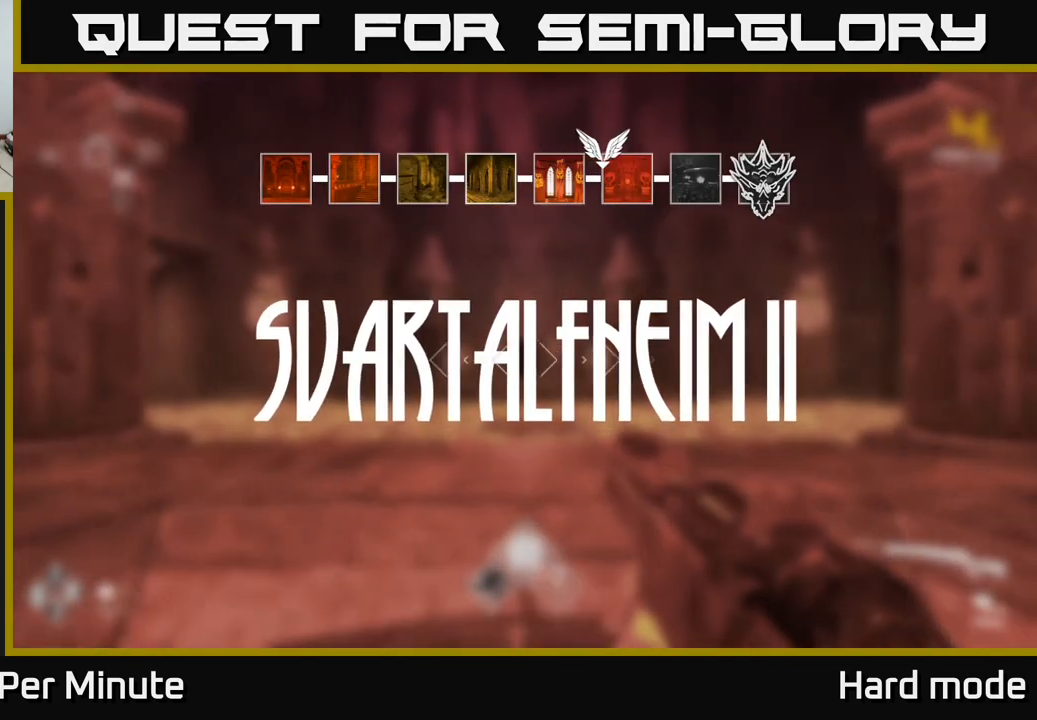
{"buttons": [], "left_stick": "center", "right_stick": "center", "events": [[83, "left_stick", "center"]]}
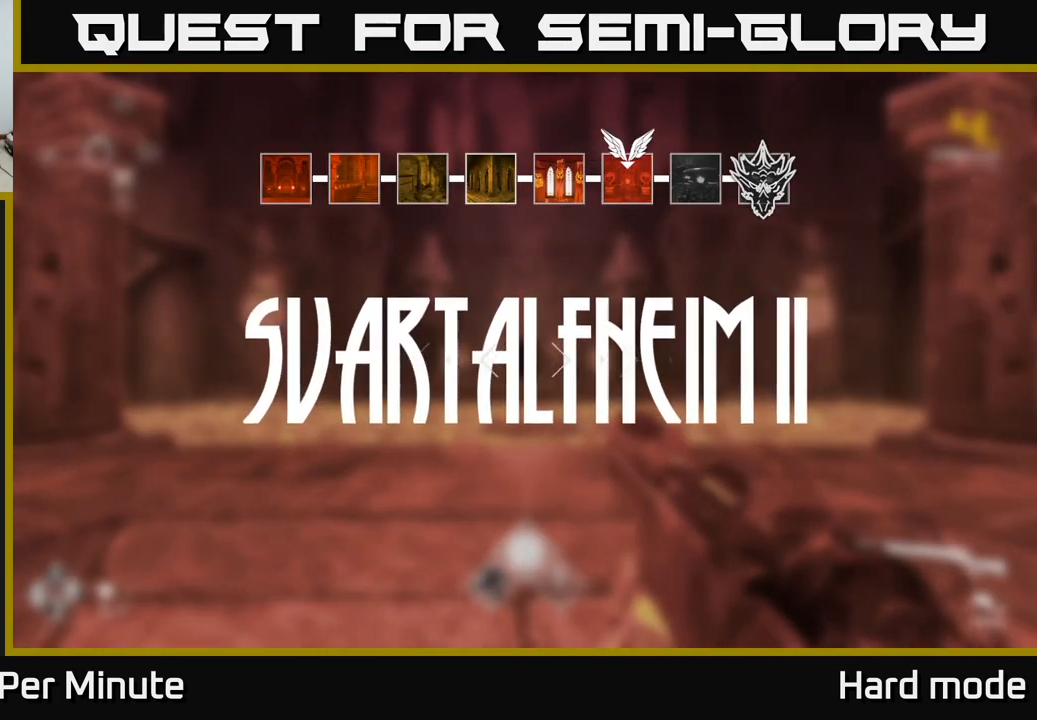
{"buttons": [], "left_stick": "up", "right_stick": "center", "events": [[400, "left_stick", "up"]]}
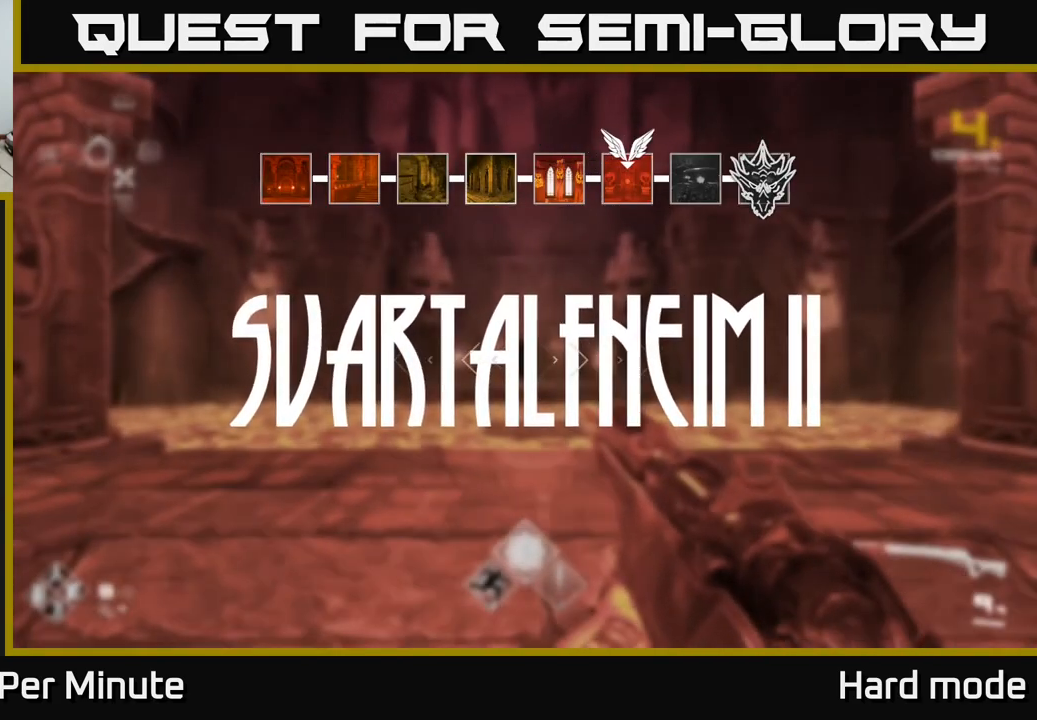
{"buttons": [], "left_stick": "center", "right_stick": "center", "events": [[50, "left_stick", "center"]]}
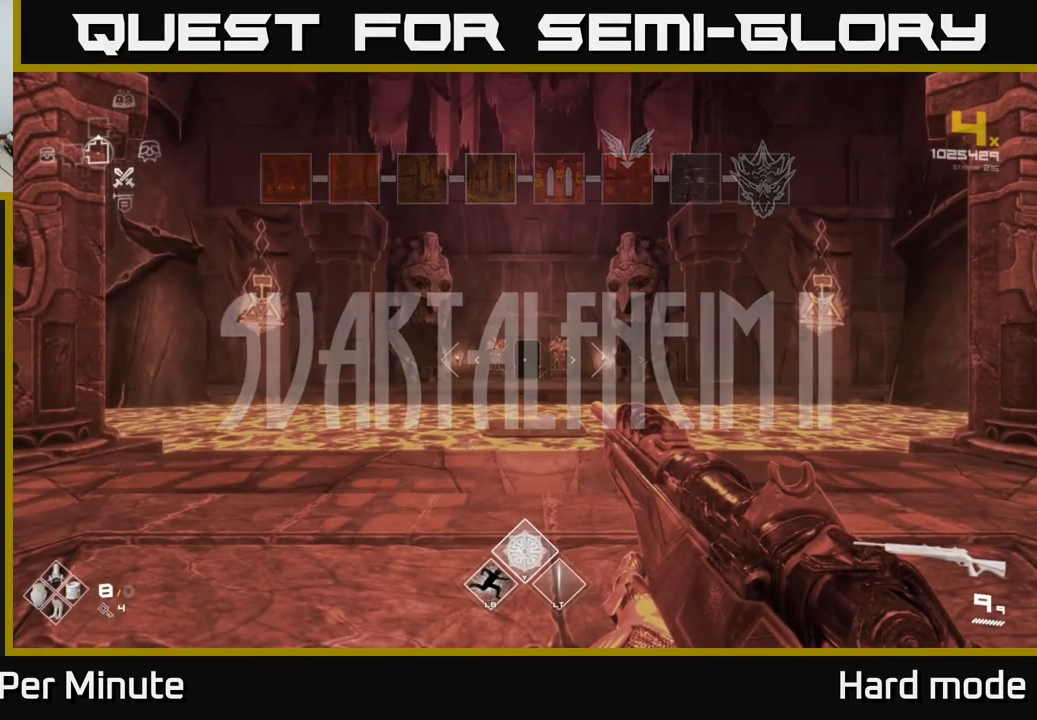
{"buttons": ["SELECT"], "left_stick": "center", "right_stick": "center", "events": [[367, "SELECT", "down"]]}
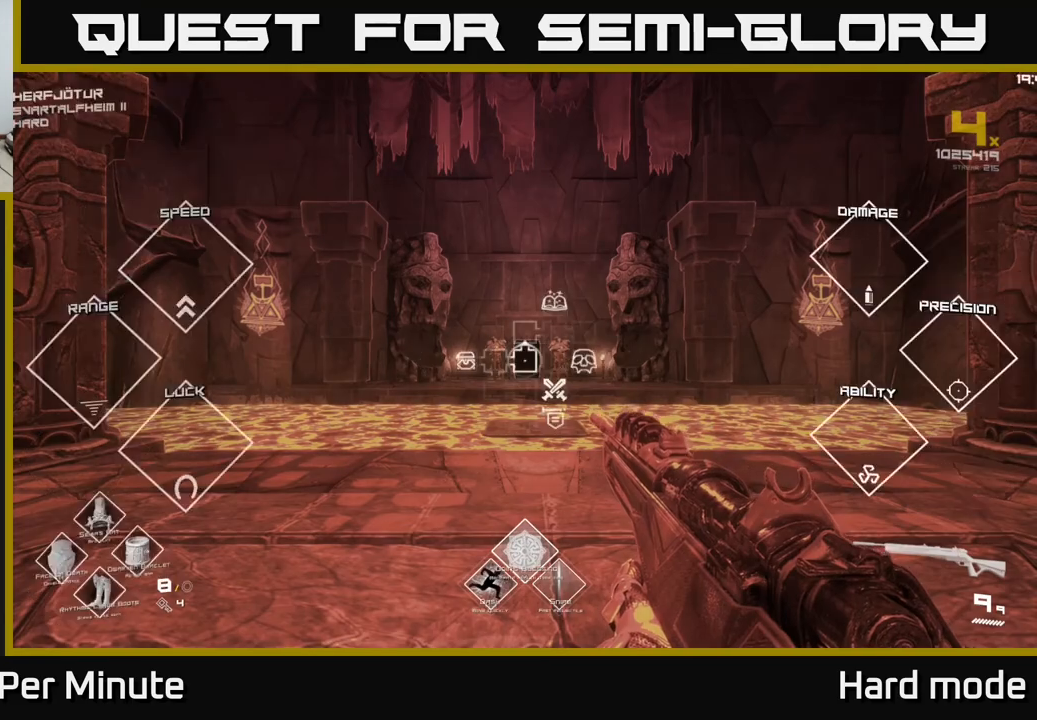
{"buttons": ["SELECT"], "left_stick": "center", "right_stick": "center", "events": []}
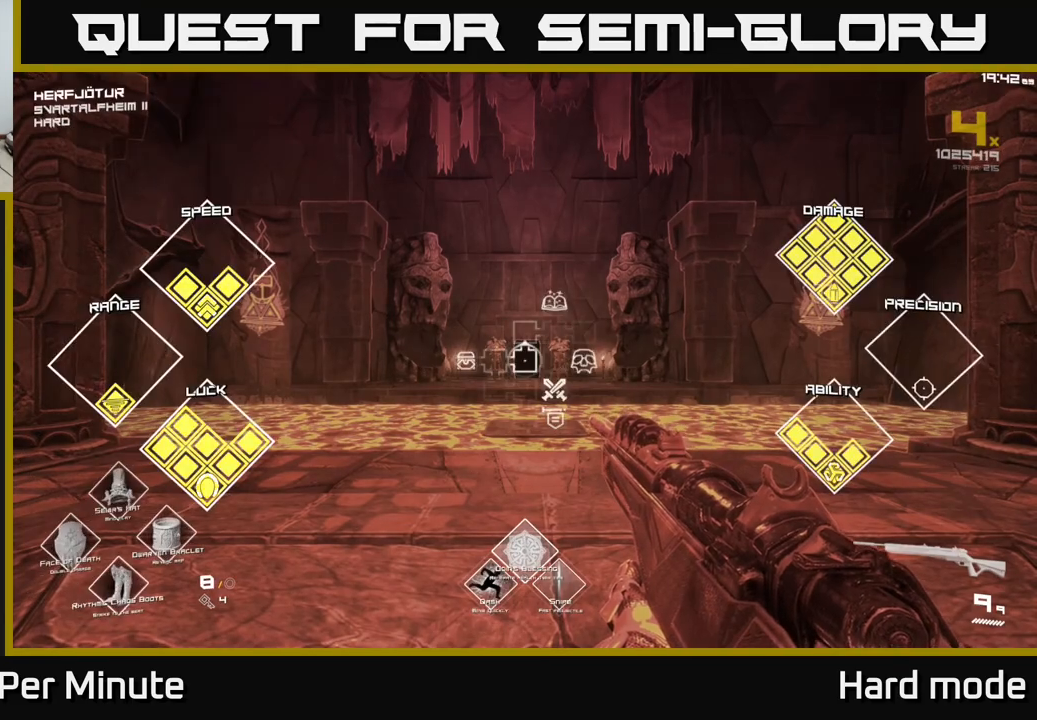
{"buttons": ["SELECT"], "left_stick": "center", "right_stick": "center", "events": []}
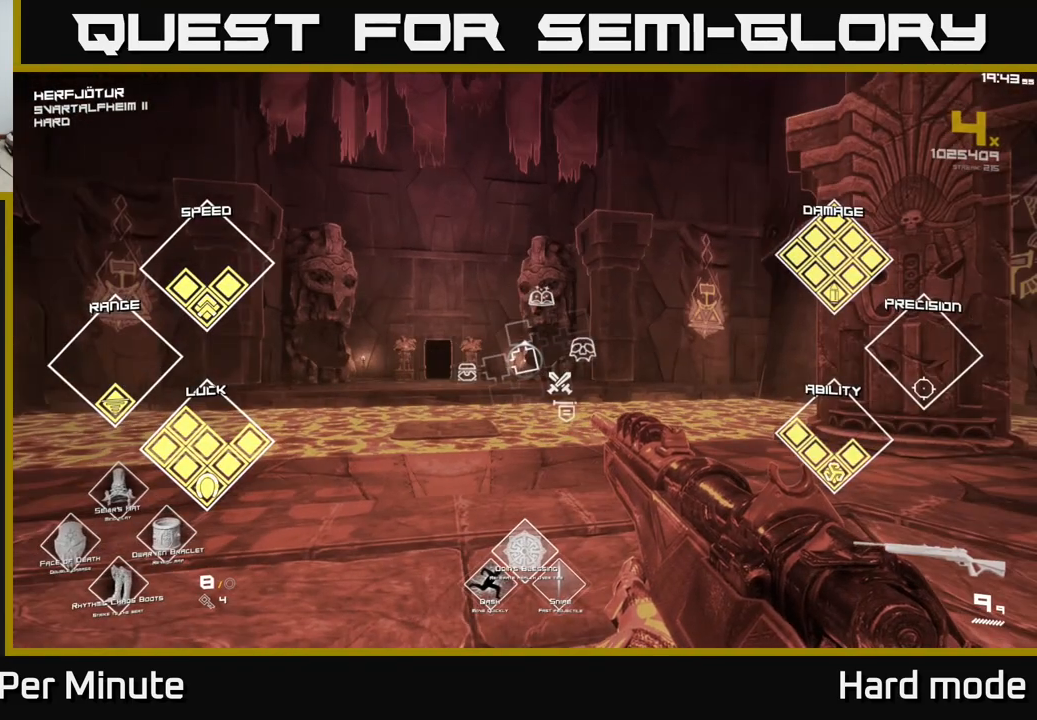
{"buttons": ["SELECT"], "left_stick": "center", "right_stick": "right", "events": [[100, "right_stick", "down-left"], [233, "right_stick", "center"], [483, "right_stick", "right"]]}
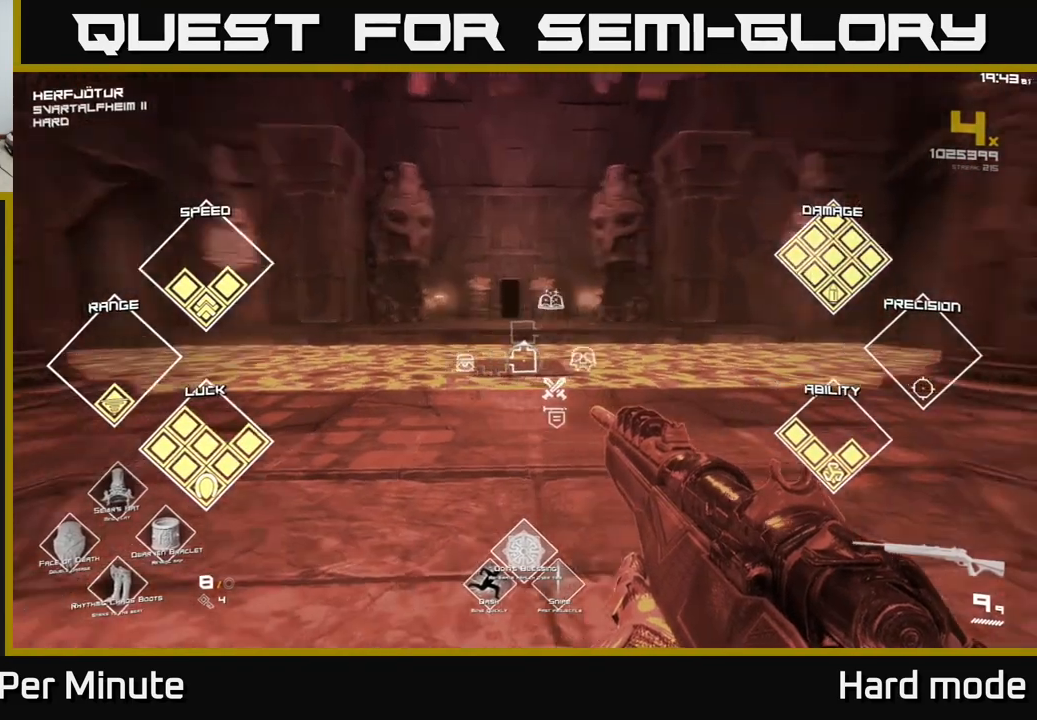
{"buttons": ["SELECT"], "left_stick": "center", "right_stick": "center", "events": [[300, "right_stick", "center"]]}
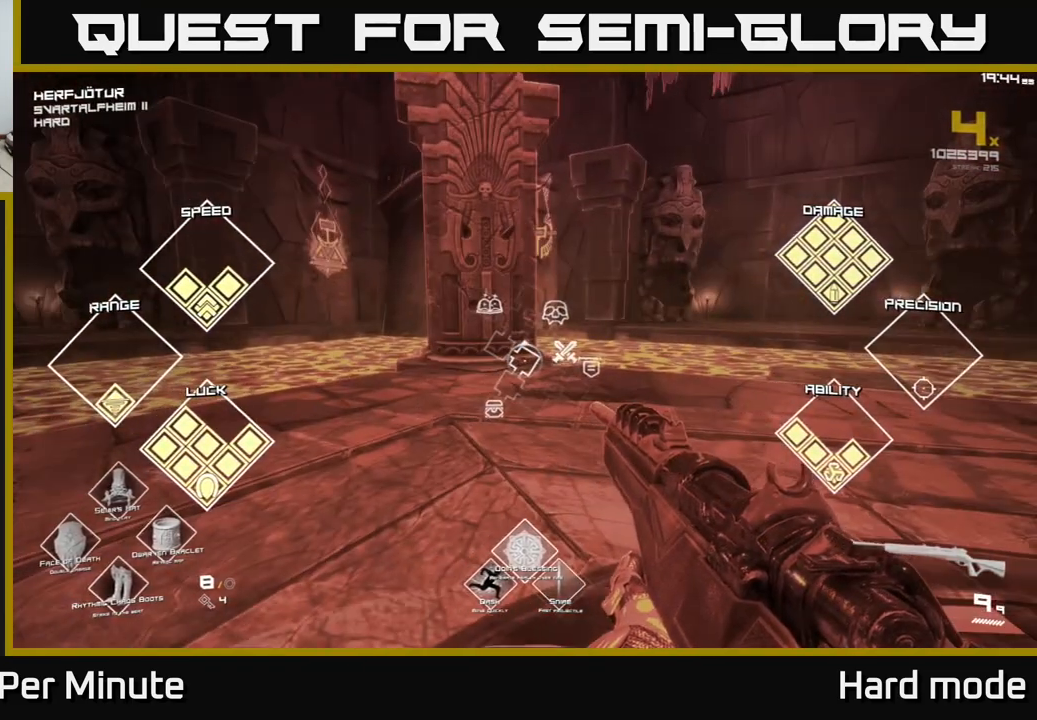
{"buttons": ["SELECT"], "left_stick": "center", "right_stick": "center", "events": []}
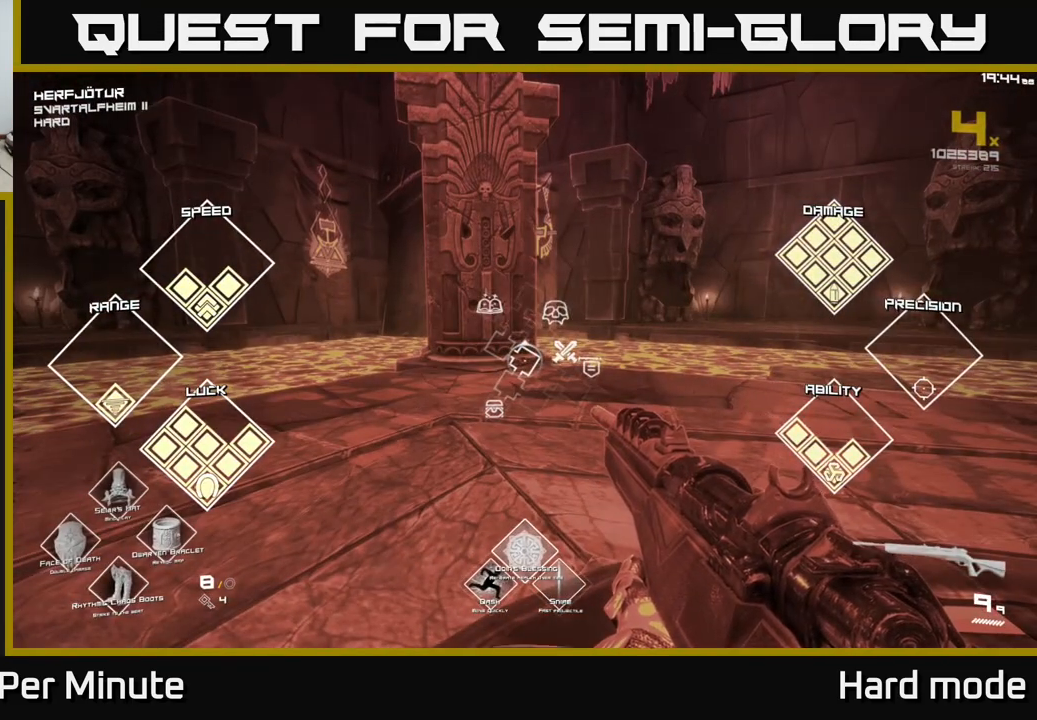
{"buttons": ["SELECT"], "left_stick": "center", "right_stick": "center", "events": []}
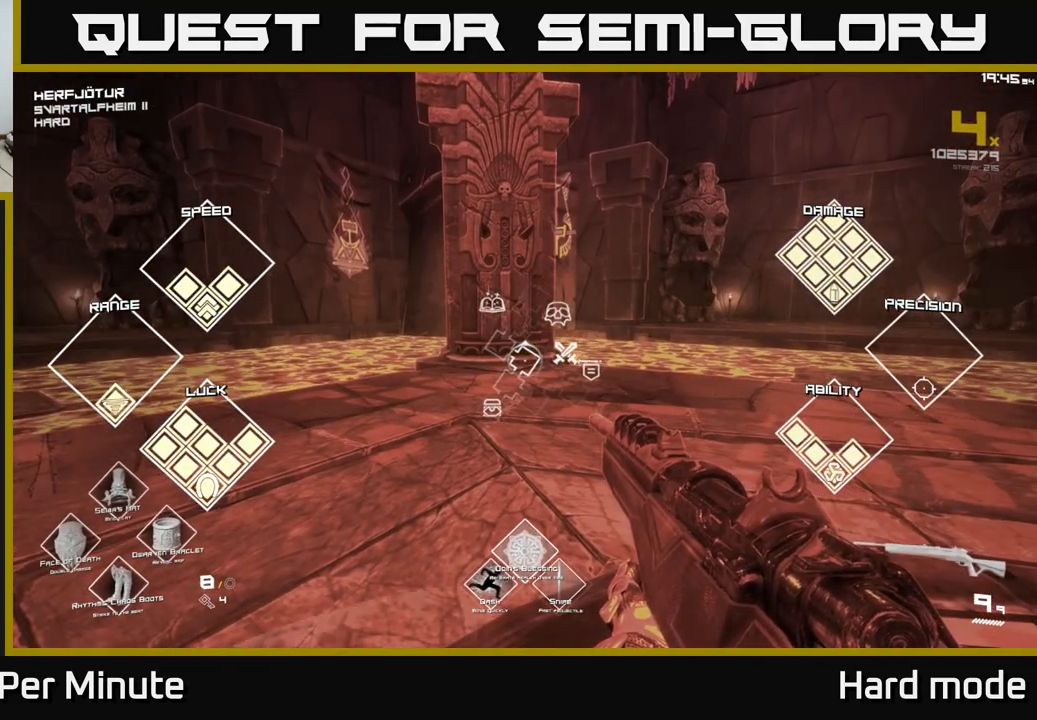
{"buttons": ["SELECT"], "left_stick": "center", "right_stick": "center", "events": [[167, "right_stick", "right"], [367, "right_stick", "center"]]}
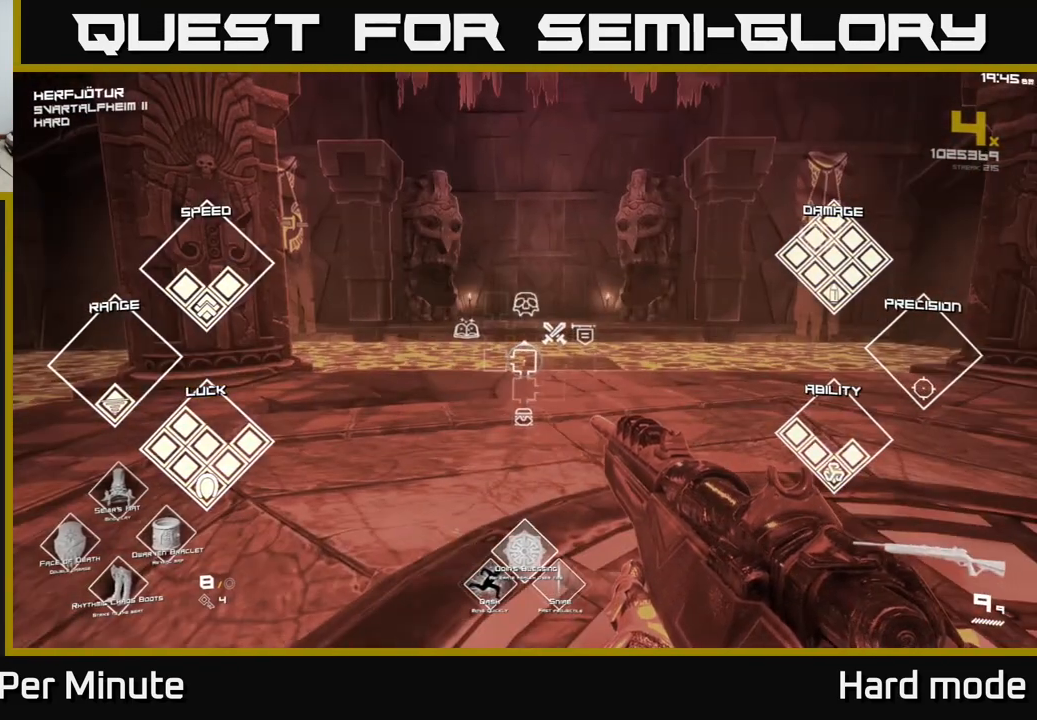
{"buttons": ["SELECT"], "left_stick": "center", "right_stick": "center", "events": []}
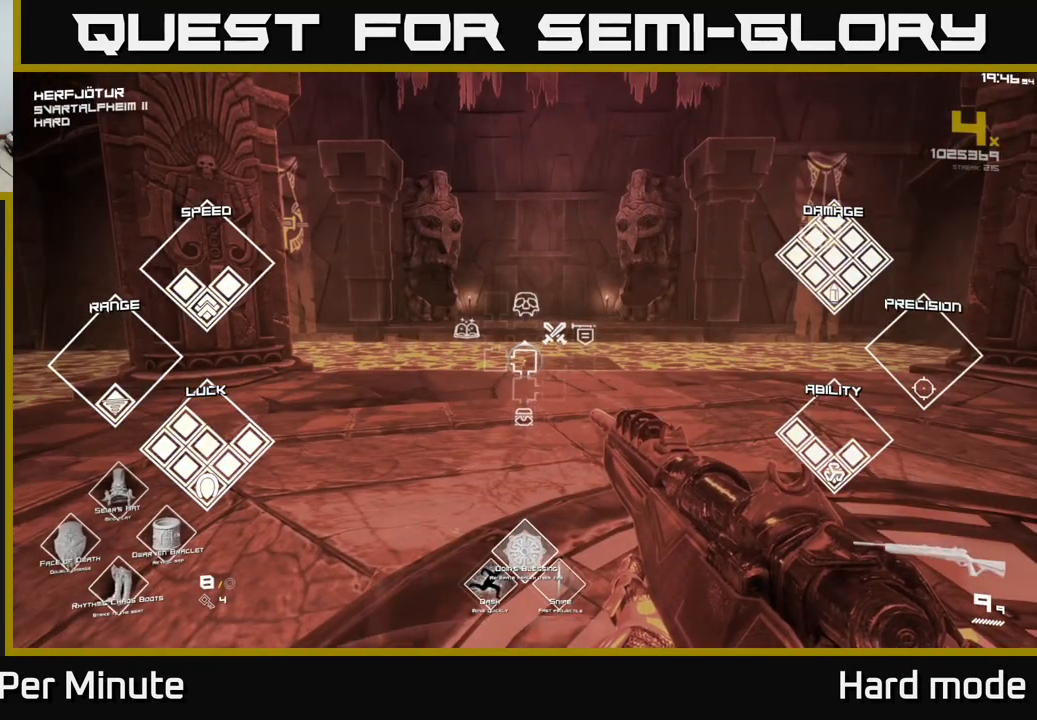
{"buttons": ["SELECT"], "left_stick": "center", "right_stick": "center", "events": []}
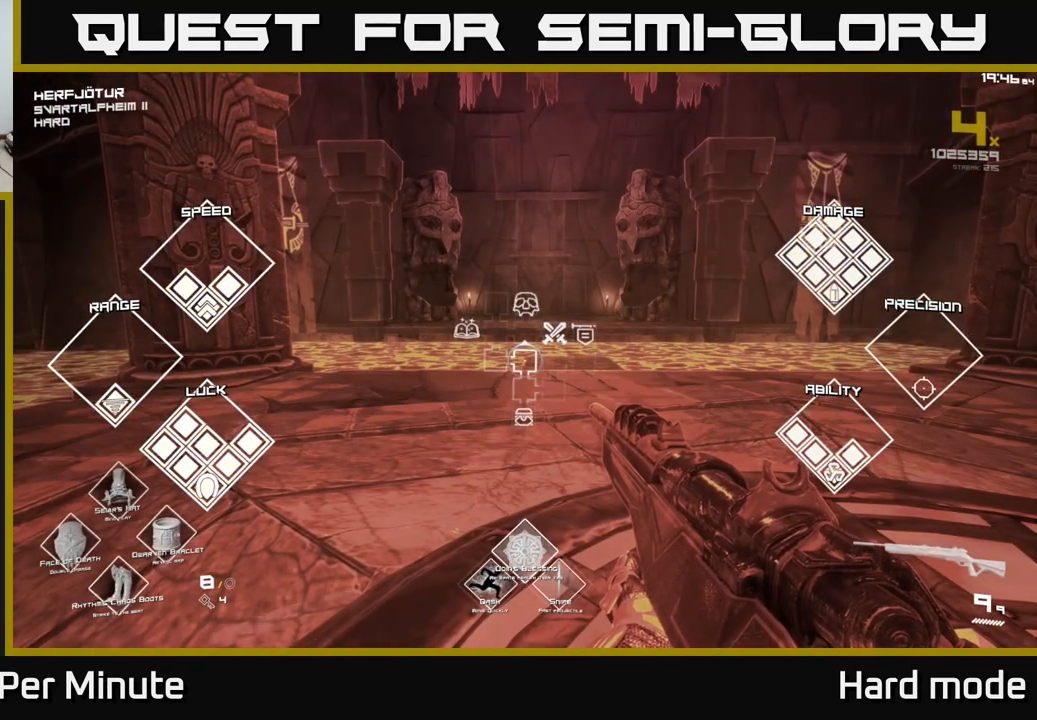
{"buttons": ["SELECT"], "left_stick": "center", "right_stick": "center", "events": []}
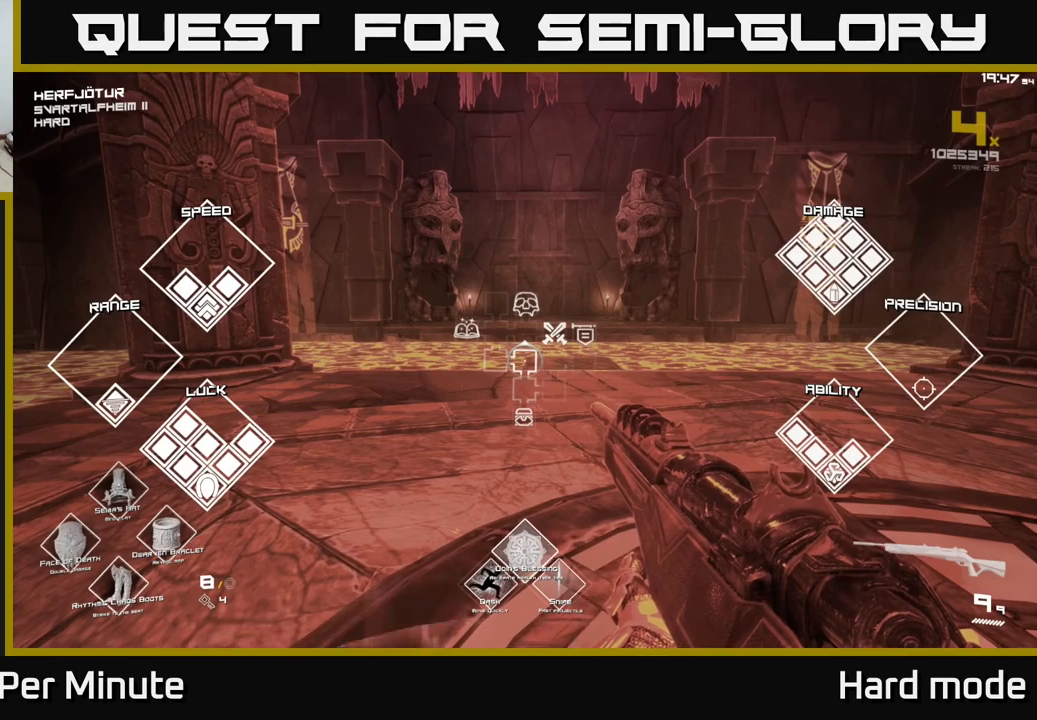
{"buttons": ["SELECT"], "left_stick": "center", "right_stick": "center", "events": []}
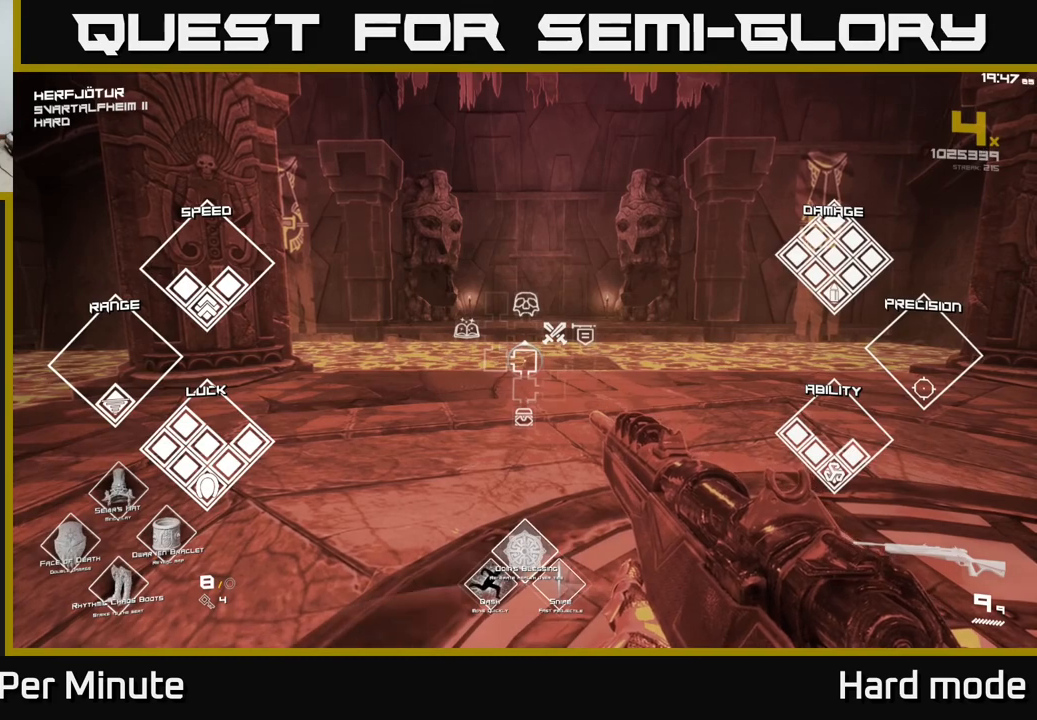
{"buttons": ["SELECT"], "left_stick": "center", "right_stick": "center", "events": []}
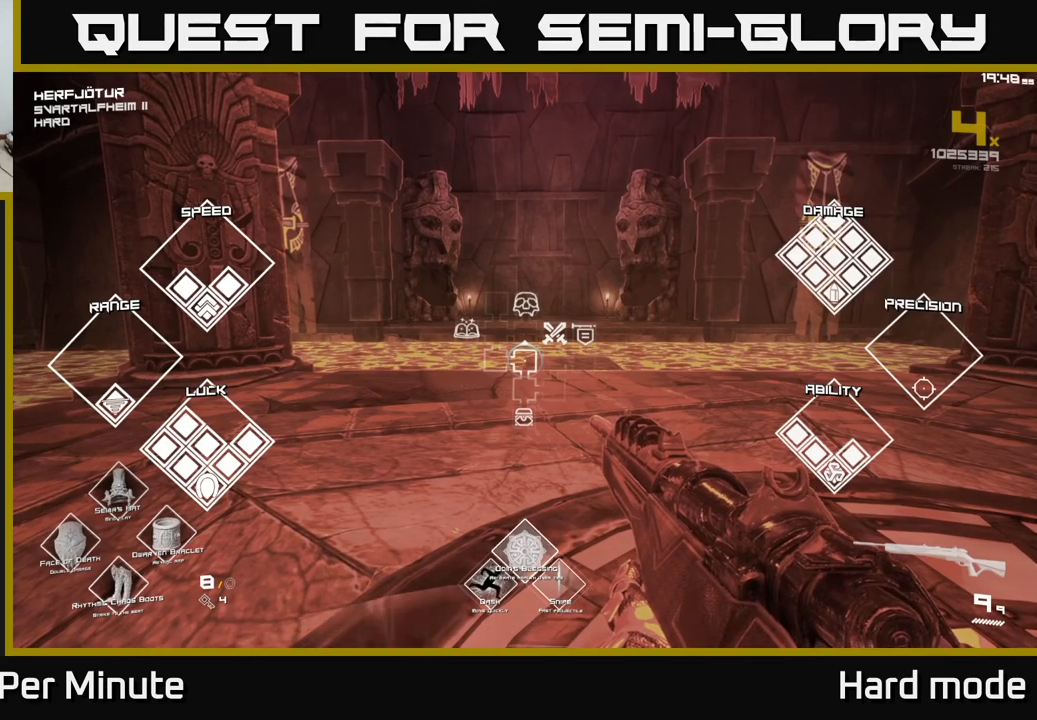
{"buttons": ["SELECT"], "left_stick": "center", "right_stick": "center", "events": []}
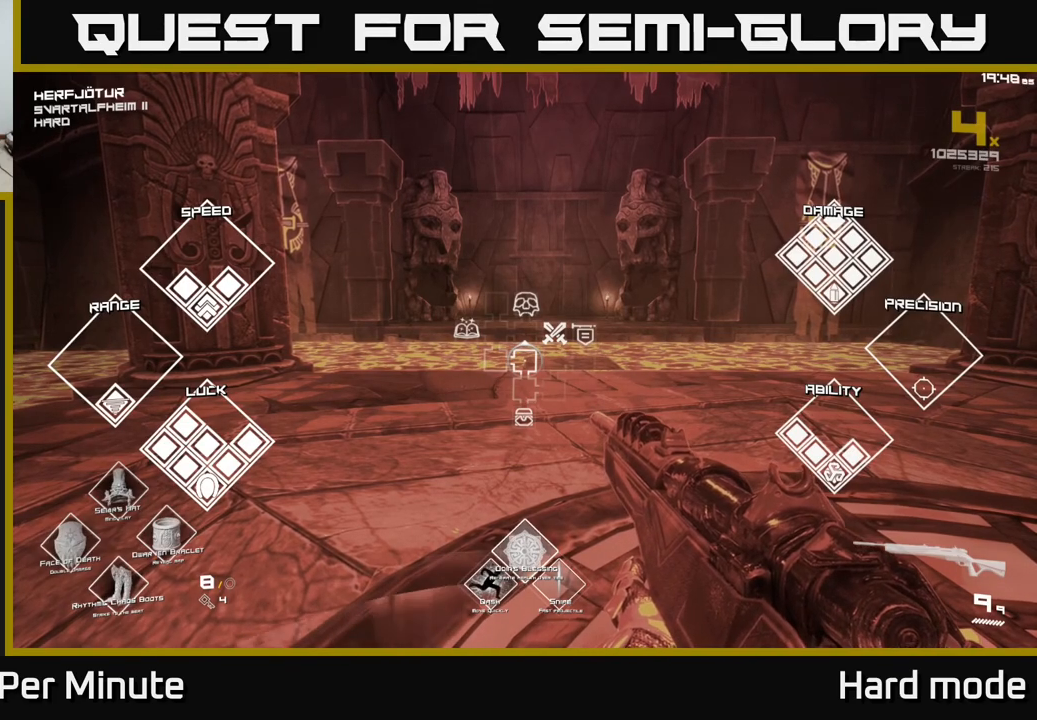
{"buttons": ["SELECT"], "left_stick": "center", "right_stick": "center", "events": []}
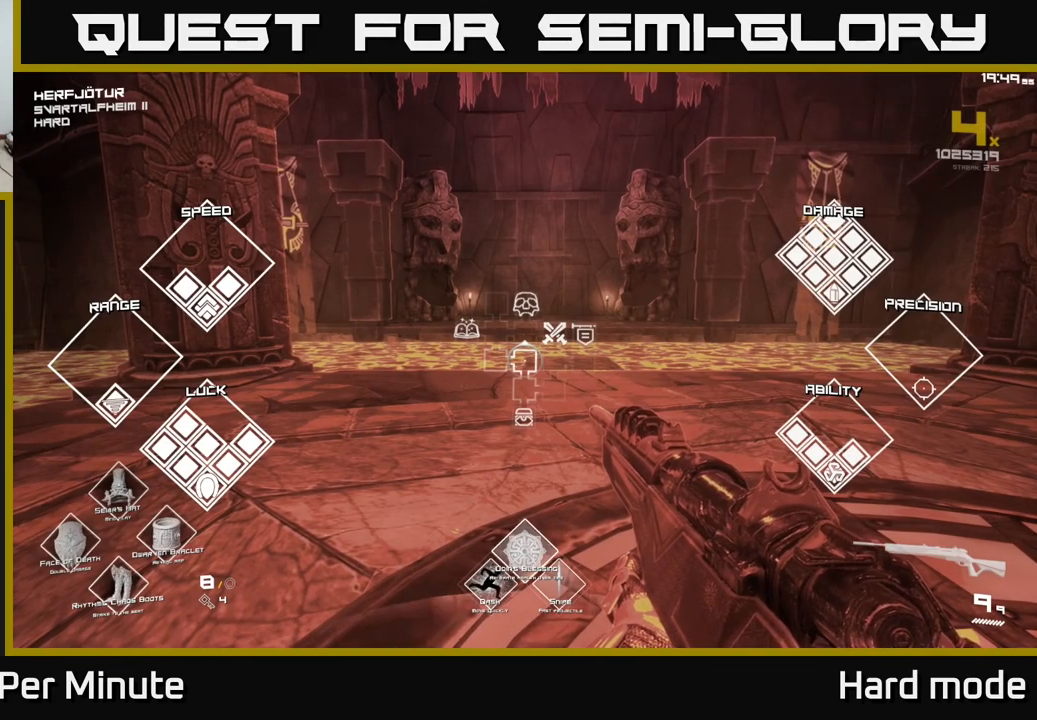
{"buttons": ["SELECT"], "left_stick": "center", "right_stick": "center", "events": []}
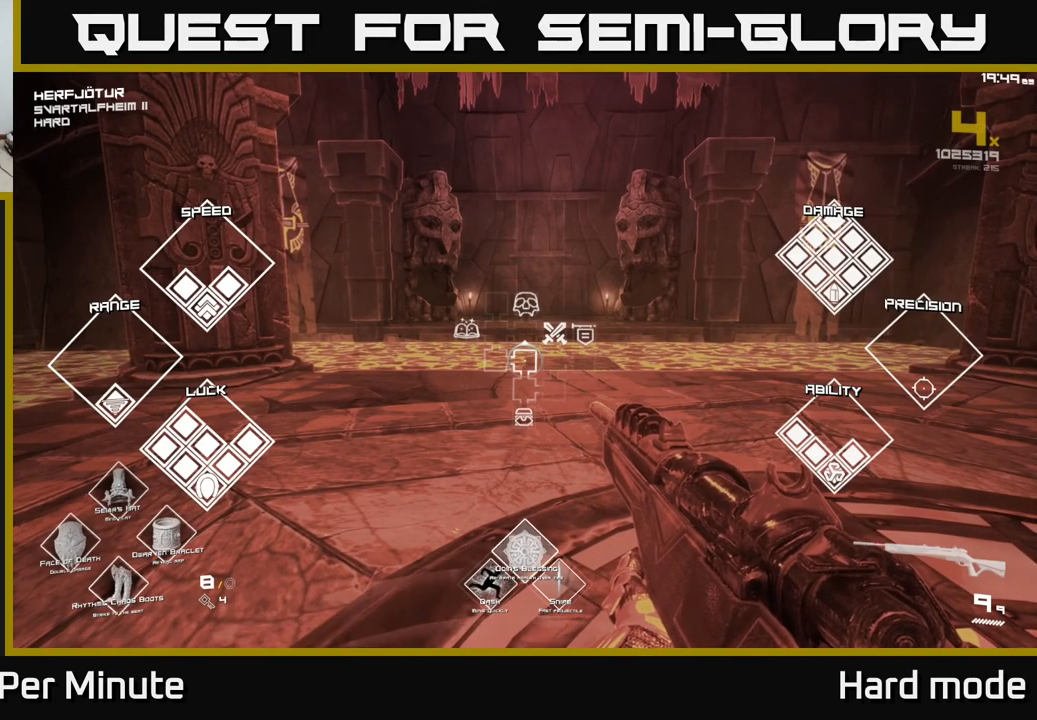
{"buttons": ["SELECT"], "left_stick": "center", "right_stick": "center", "events": []}
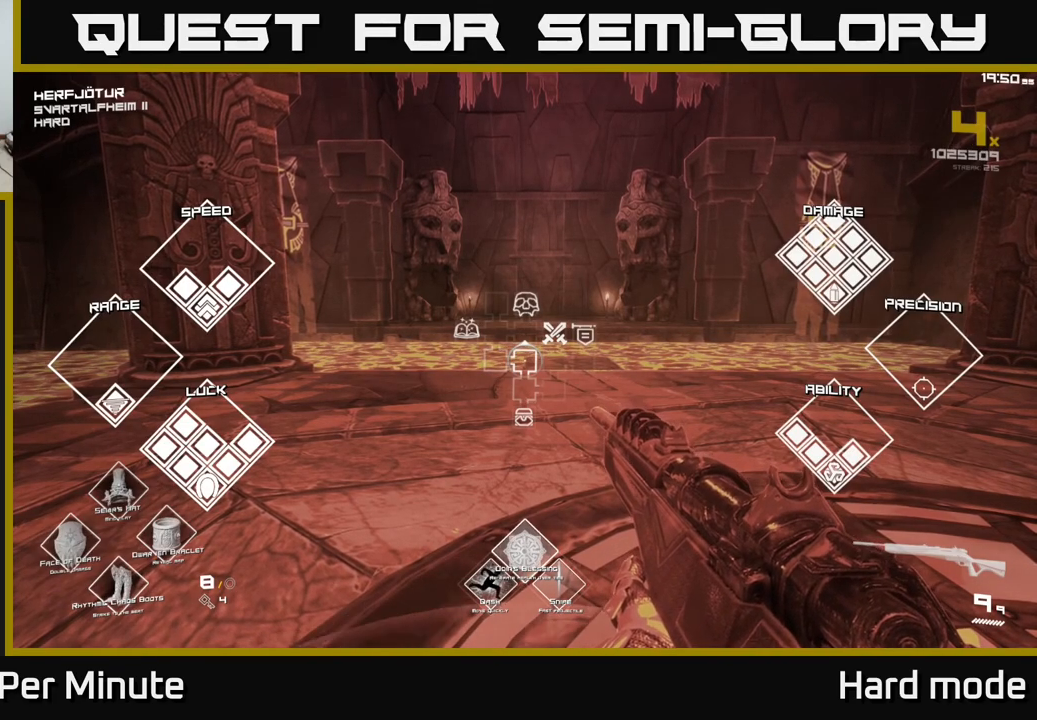
{"buttons": ["SELECT"], "left_stick": "center", "right_stick": "center", "events": []}
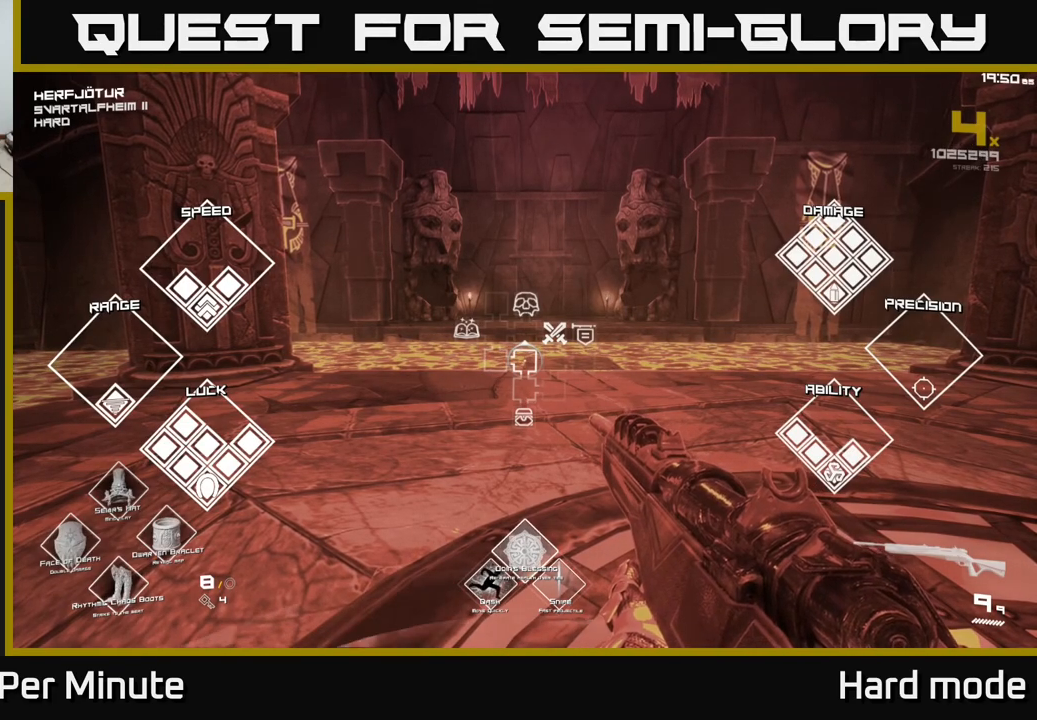
{"buttons": ["SELECT"], "left_stick": "center", "right_stick": "center", "events": []}
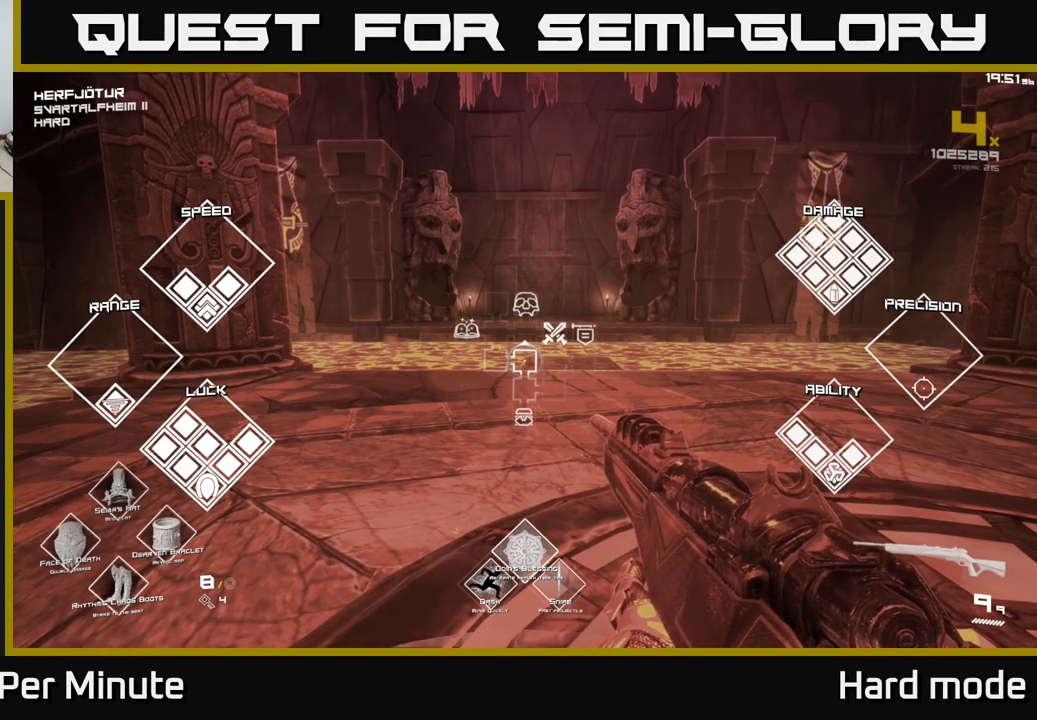
{"buttons": ["SELECT"], "left_stick": "center", "right_stick": "center", "events": []}
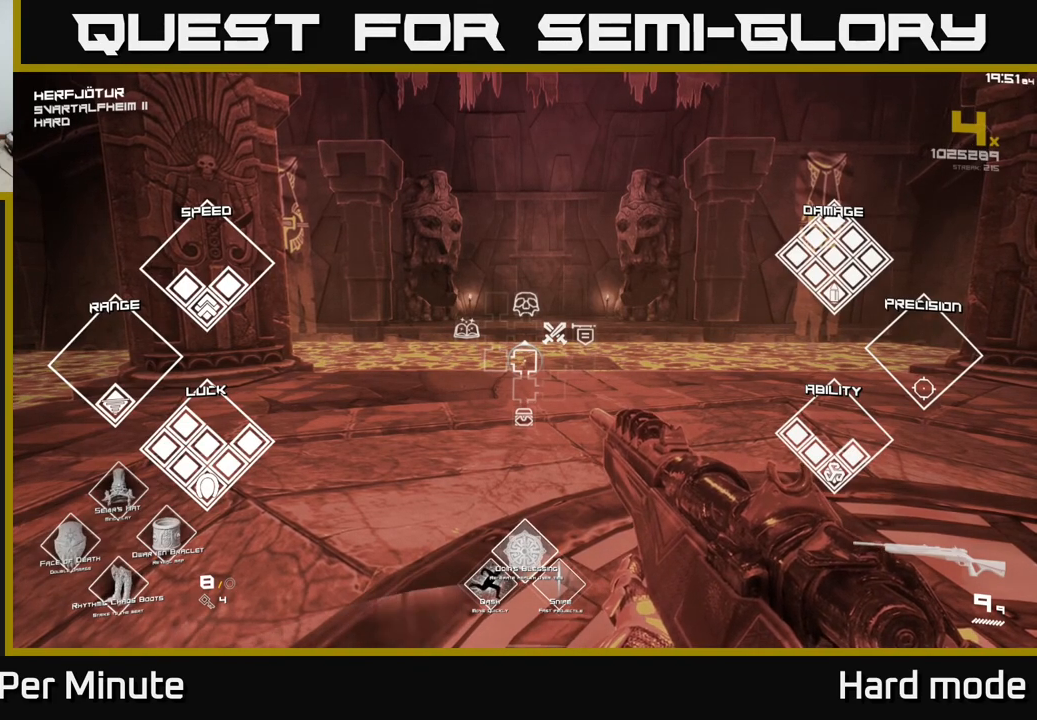
{"buttons": [], "left_stick": "center", "right_stick": "right", "events": [[150, "SELECT", "up"], [150, "right_stick", "right"]]}
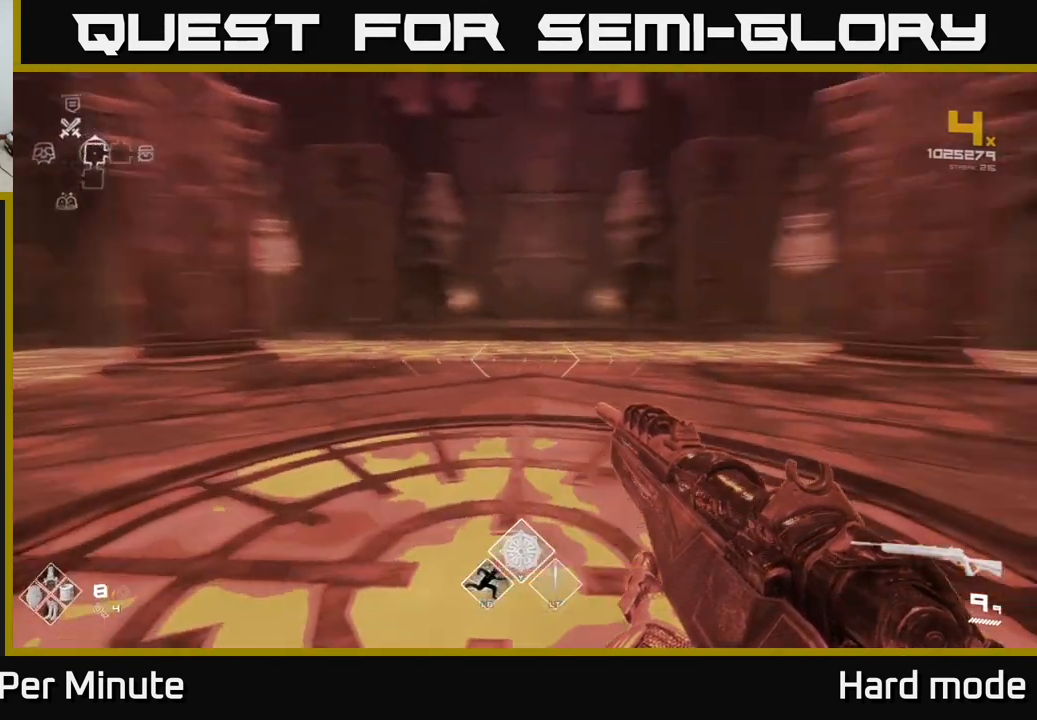
{"buttons": [], "left_stick": "up", "right_stick": "center", "events": [[400, "left_stick", "up"], [417, "right_stick", "center"]]}
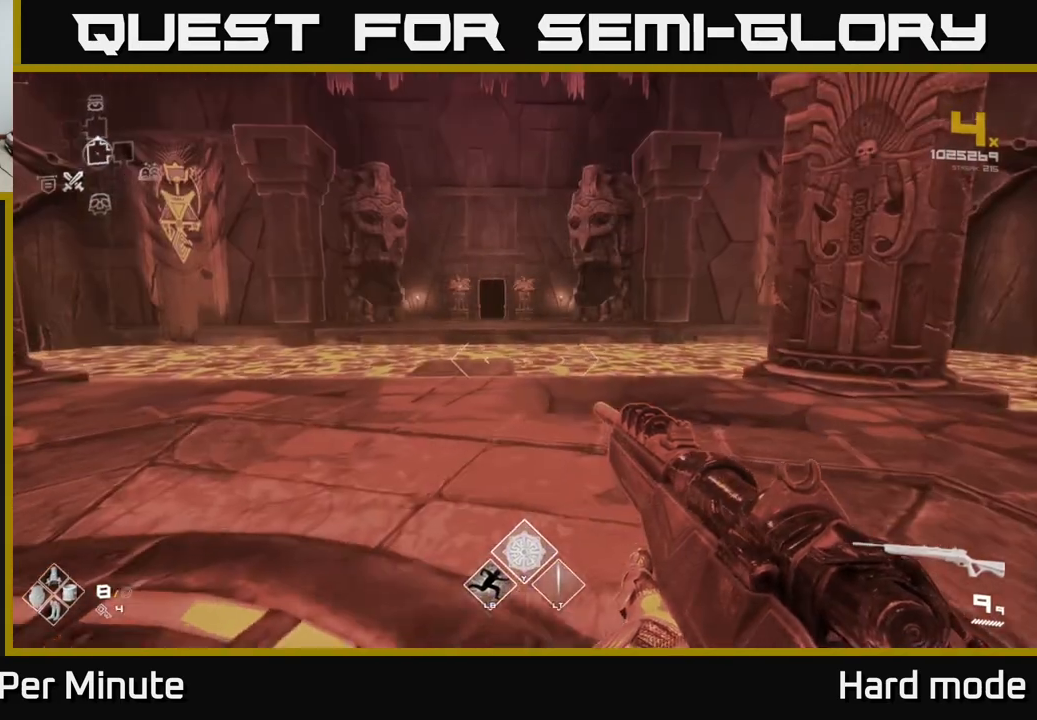
{"buttons": [], "left_stick": "up", "right_stick": "center", "events": [[150, "left_stick", "up-left"], [267, "left_stick", "up"]]}
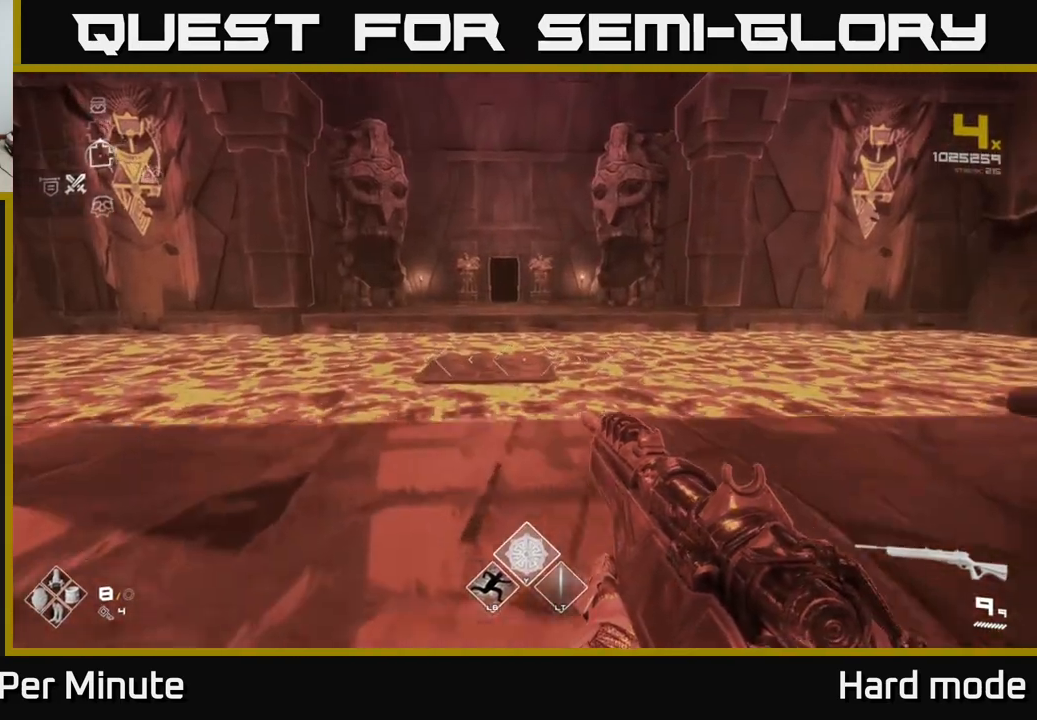
{"buttons": [], "left_stick": "up", "right_stick": "center", "events": [[50, "left_stick", "up-left"], [183, "left_stick", "up"], [300, "A", "down"], [417, "A", "up"]]}
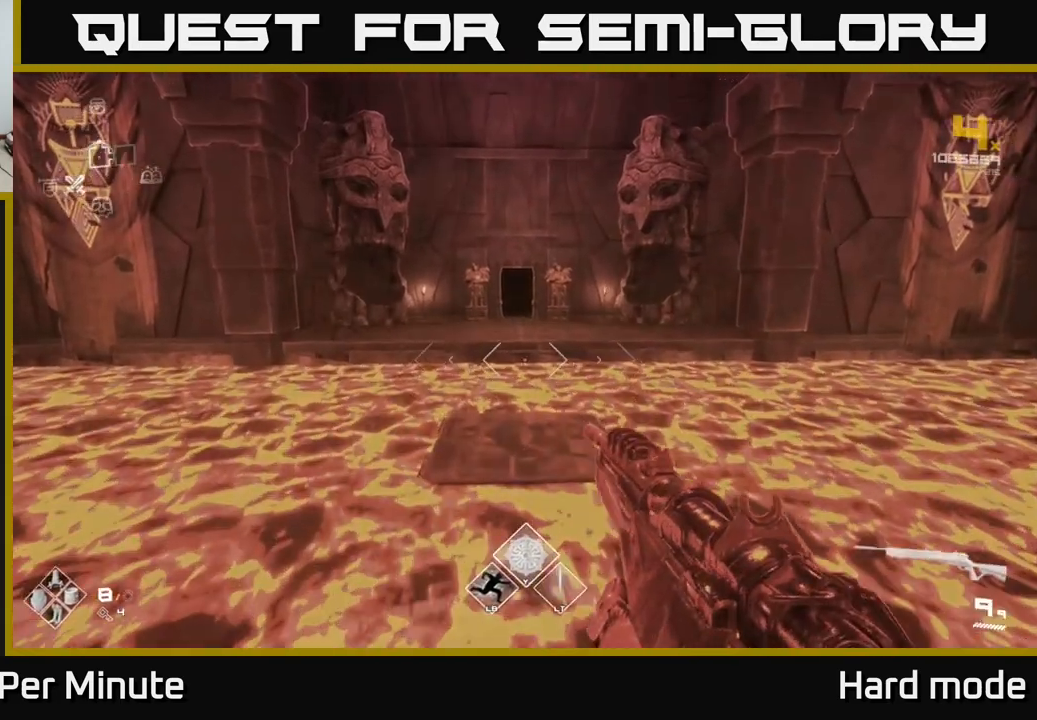
{"buttons": [], "left_stick": "up", "right_stick": "center", "events": [[83, "A", "down"], [150, "A", "up"]]}